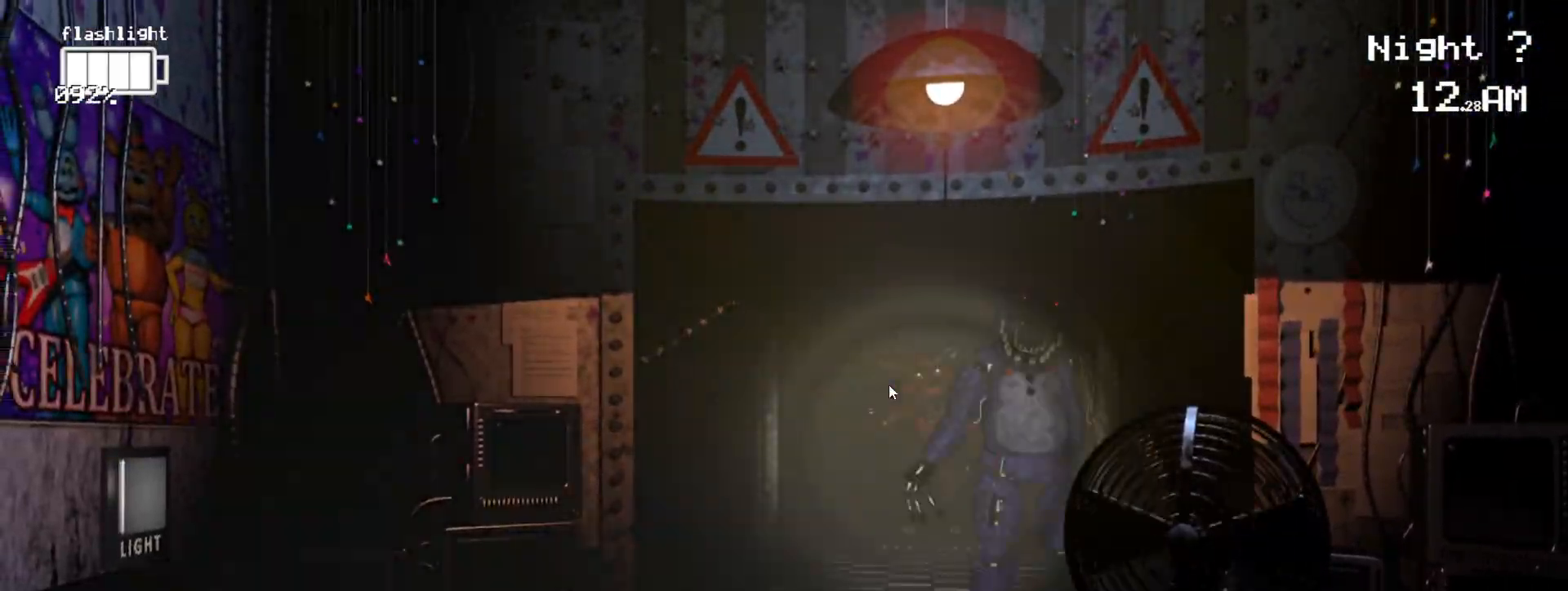
Gameplay with keyboard and mouse; each line is a JSON object with the keys and mouse buttons held at the frame after it. "events" lists presses ("down") and releases ("up") of "1", "2", "3", "4", "5", "a", "alt", "b", "c", "ctrl", "d", "e", "f", "g", "q", "r", "s", "shift", "space", "t", "tab", "tilde", "v", "w", "x", "z", "mouse_left", "mouse_wheel", "mouse_right", "mouse_mb4" and "mouse_mb5" between this image and that frame as [ms after this image, input, new state], when the widget could be followed in between. "mouse_left", "mouse_wheel", "mouse_right", "mouse_mb4", "mouse_mb5" = the "left", "wheel", "right", "mb4", "mb5" buttons of the "mouse" list. No other keys are recorded. "wheel" means that the mouse wheel is clicked or scrolled. Mouse movement is not recorded.
{"keys": [], "mouse": [], "events": [[50, "ctrl", "up"], [150, "ctrl", "down"], [283, "ctrl", "up"], [383, "mouse_left", "down"], [467, "mouse_left", "up"]]}
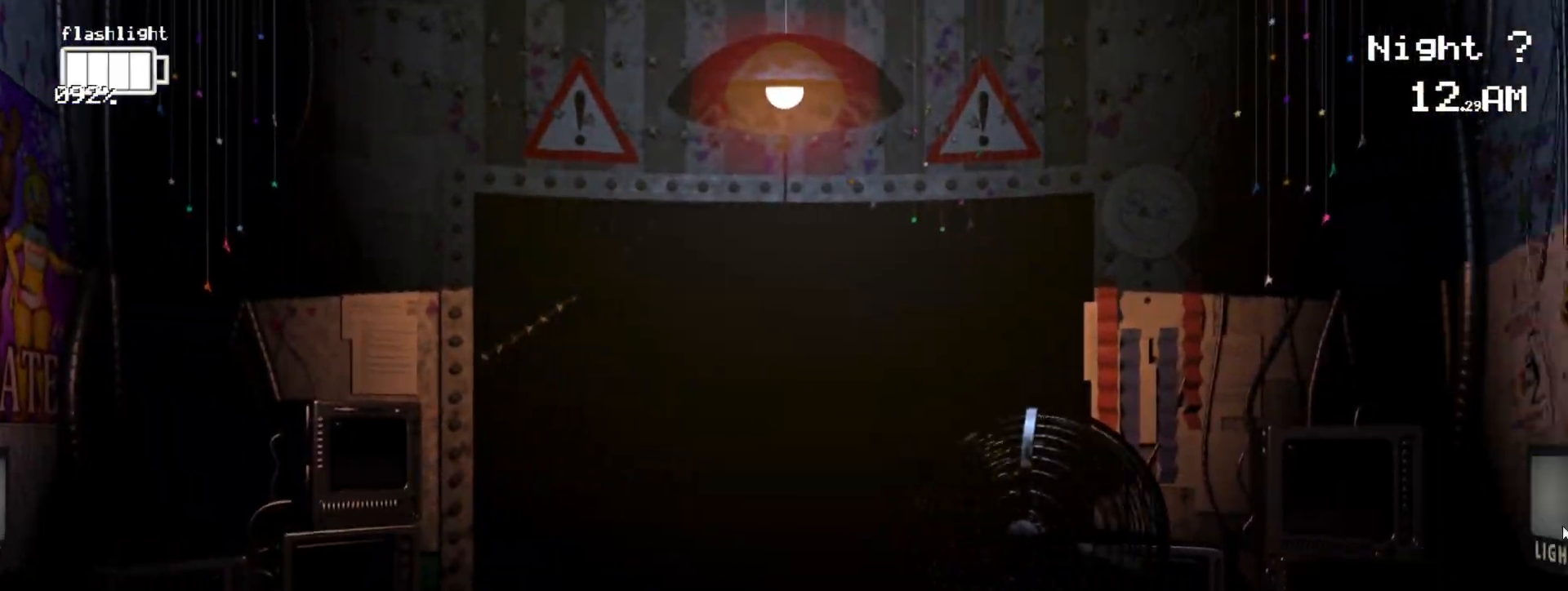
{"keys": [], "mouse": [], "events": [[67, "mouse_left", "down"], [167, "mouse_left", "up"]]}
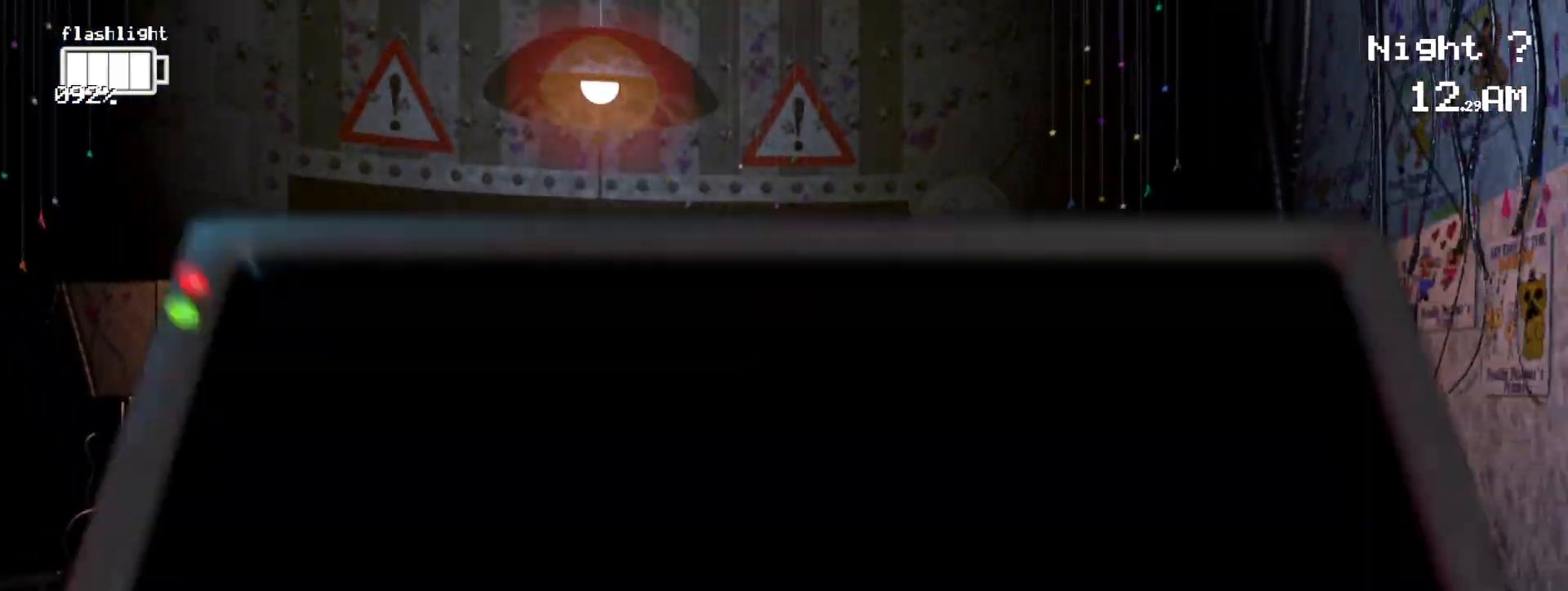
{"keys": [], "mouse": ["left"], "events": [[83, "mouse_left", "down"]]}
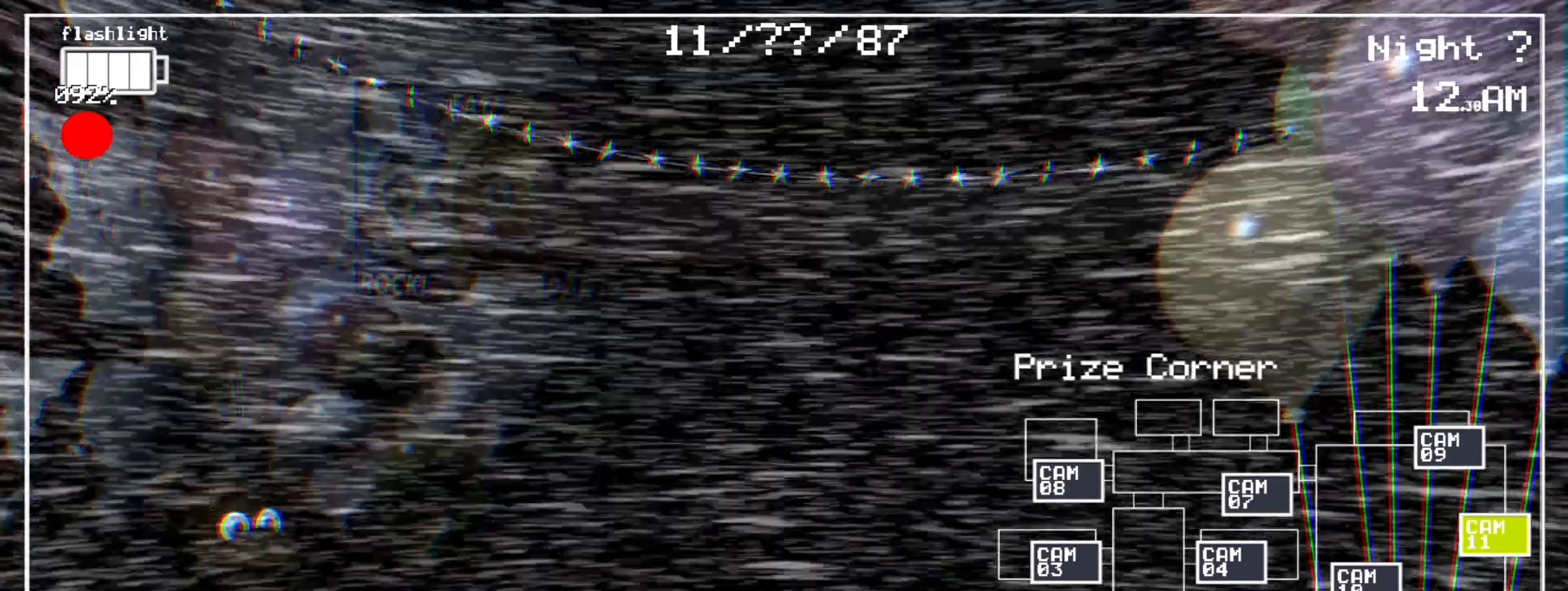
{"keys": [], "mouse": ["left"], "events": []}
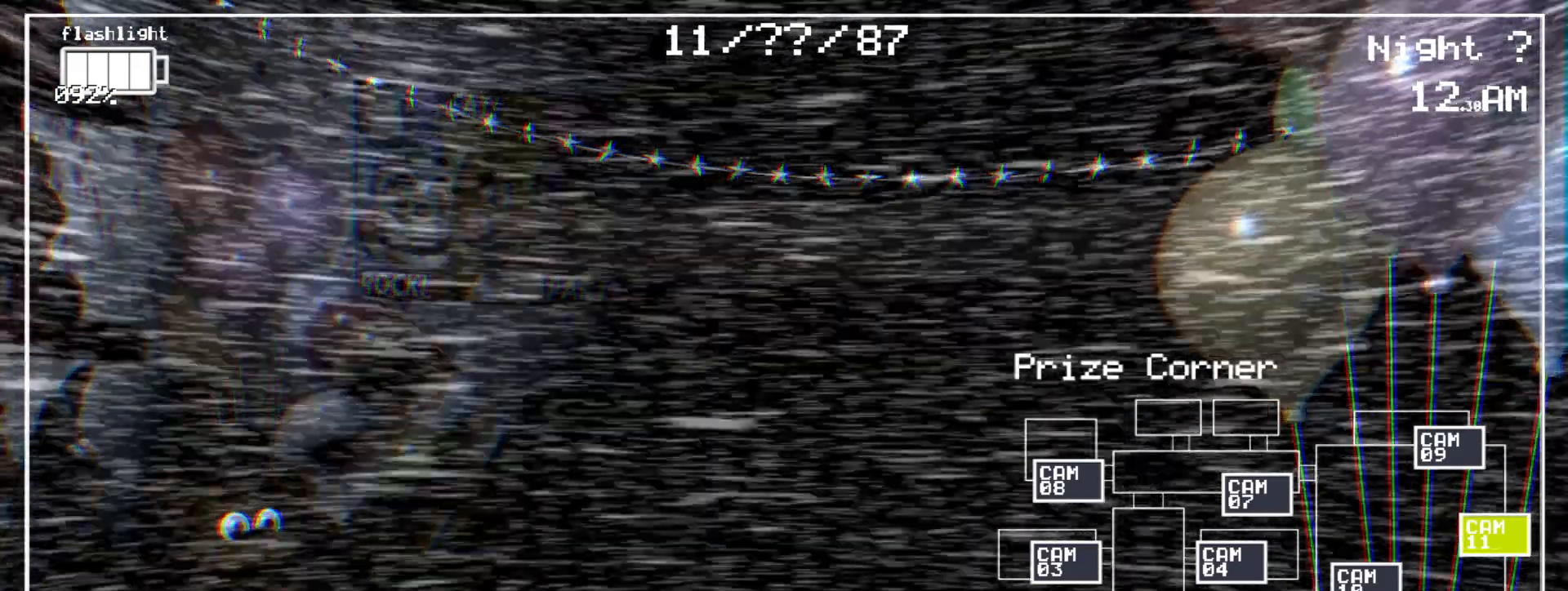
{"keys": [], "mouse": [], "events": [[167, "mouse_left", "up"]]}
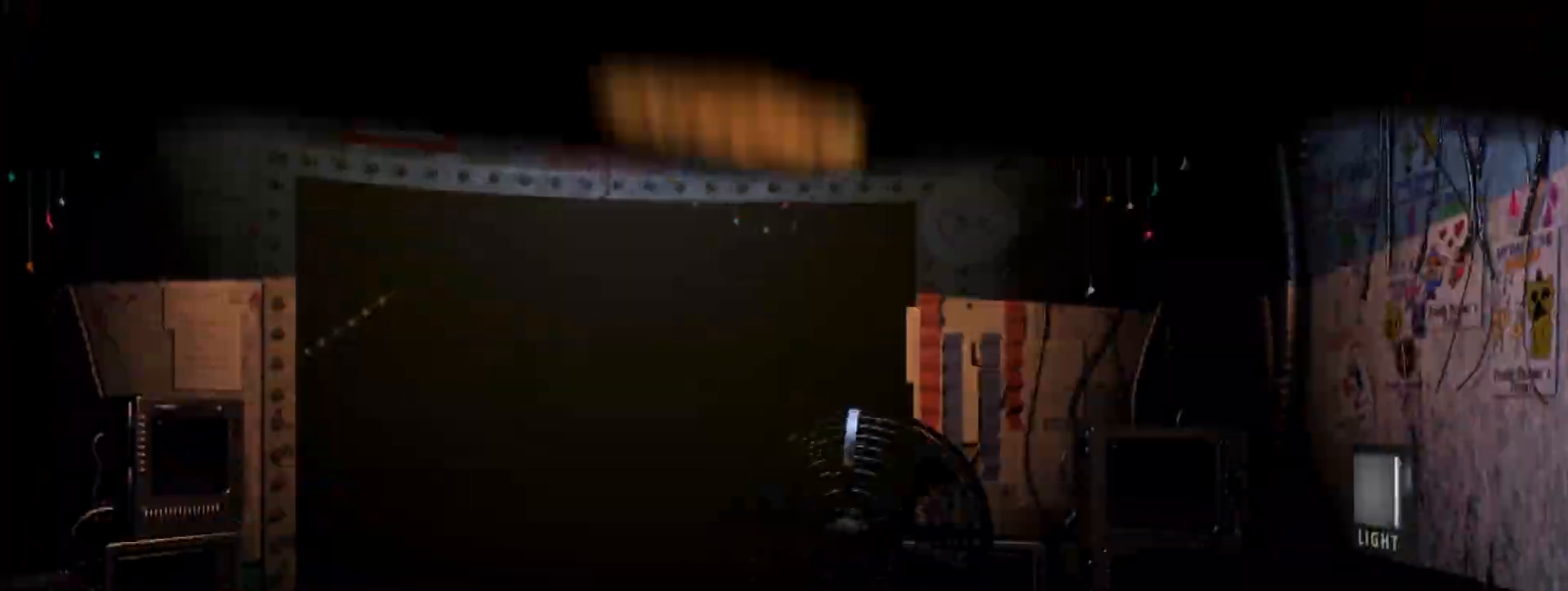
{"keys": ["ctrl"], "mouse": [], "events": [[417, "ctrl", "down"]]}
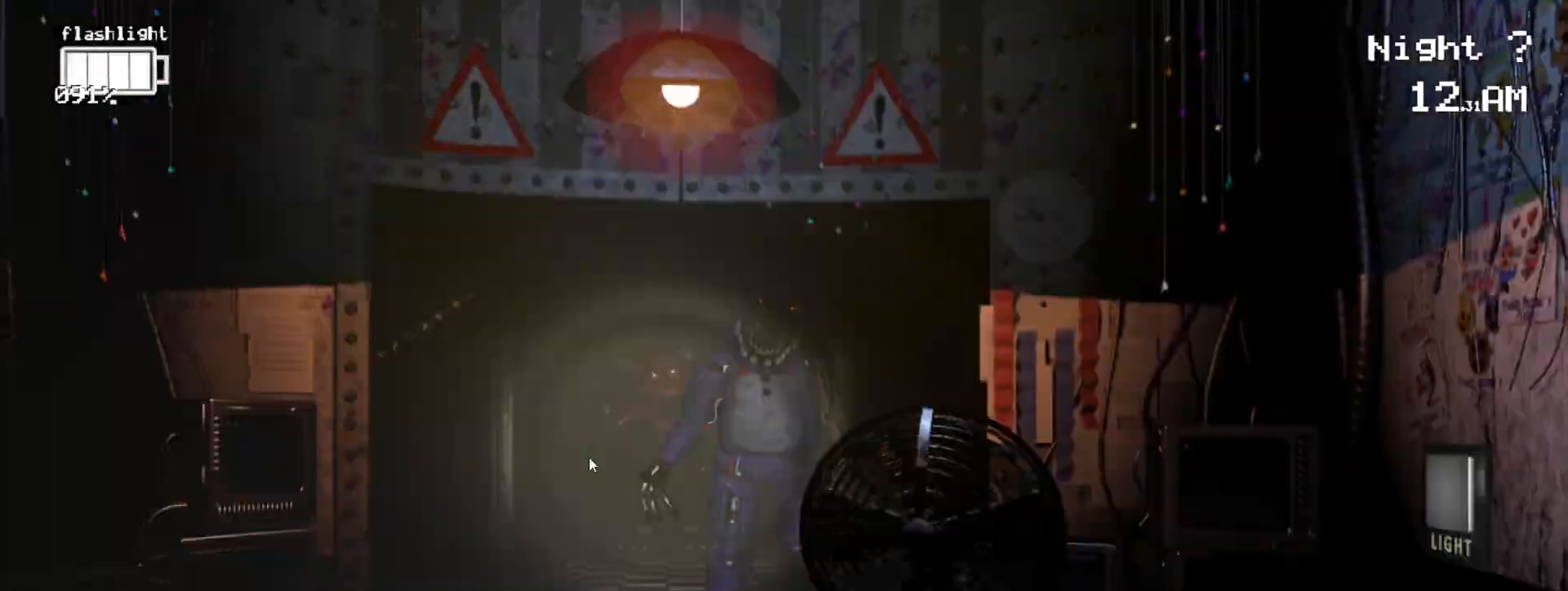
{"keys": ["ctrl"], "mouse": [], "events": [[117, "ctrl", "up"], [183, "ctrl", "down"], [333, "ctrl", "up"], [433, "ctrl", "down"]]}
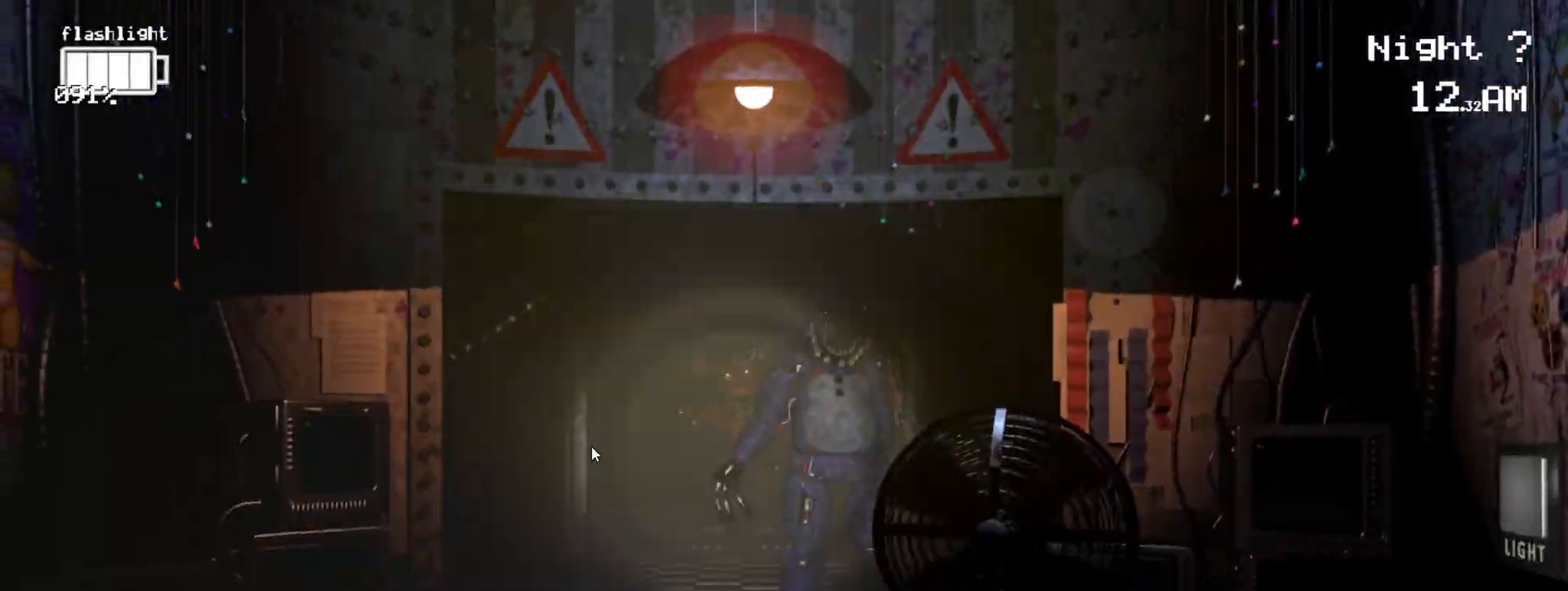
{"keys": [], "mouse": [], "events": [[33, "ctrl", "up"], [117, "ctrl", "down"], [217, "ctrl", "up"], [350, "ctrl", "down"], [450, "ctrl", "up"]]}
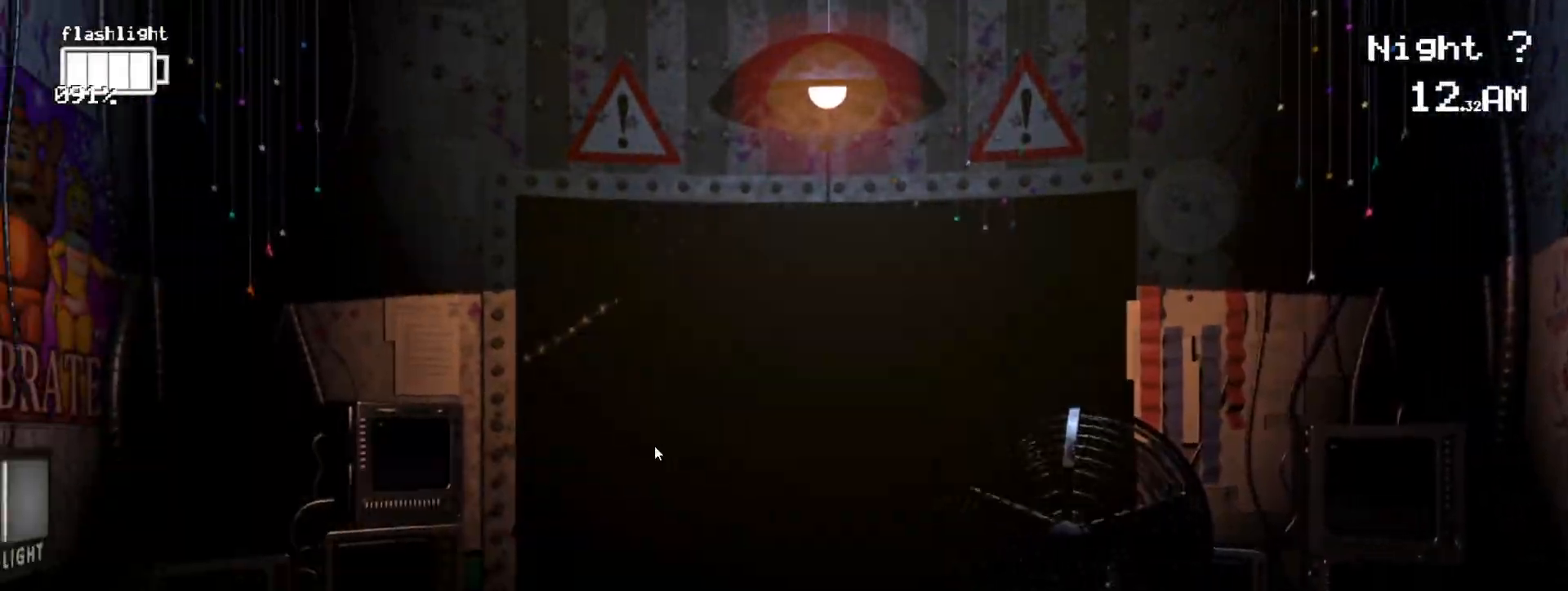
{"keys": [], "mouse": [], "events": [[33, "ctrl", "down"], [133, "ctrl", "up"], [233, "ctrl", "down"], [333, "ctrl", "up"], [417, "ctrl", "down"], [500, "ctrl", "up"]]}
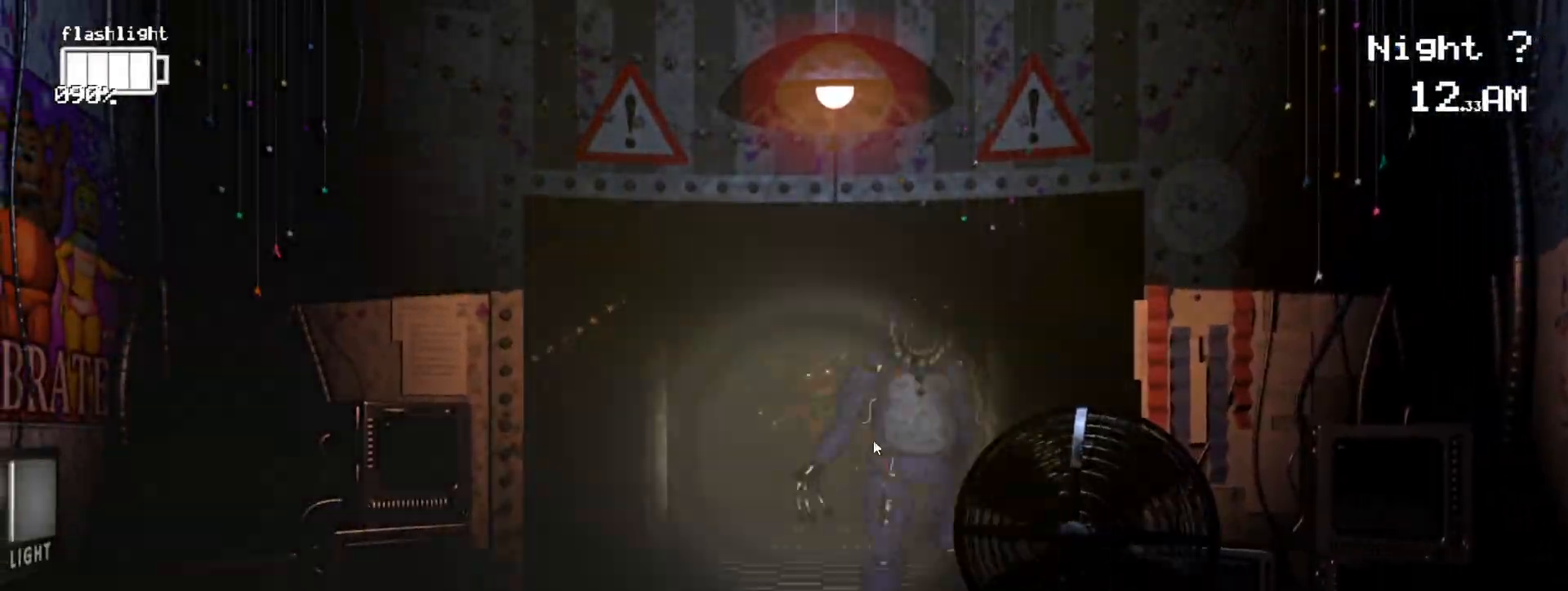
{"keys": [], "mouse": [], "events": [[150, "ctrl", "down"], [250, "ctrl", "up"], [333, "ctrl", "down"], [433, "ctrl", "up"]]}
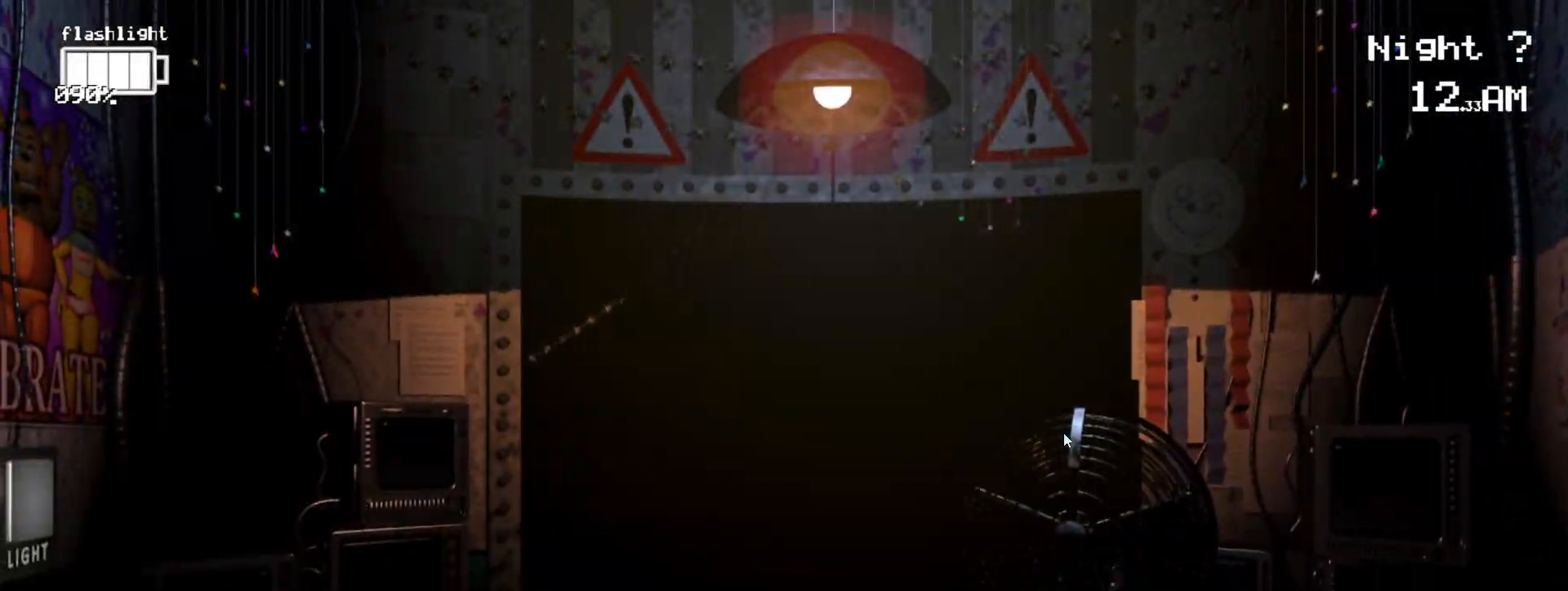
{"keys": [], "mouse": [], "events": [[33, "ctrl", "down"], [167, "ctrl", "up"], [167, "mouse_left", "down"], [250, "mouse_left", "up"], [400, "mouse_left", "down"], [450, "mouse_left", "up"]]}
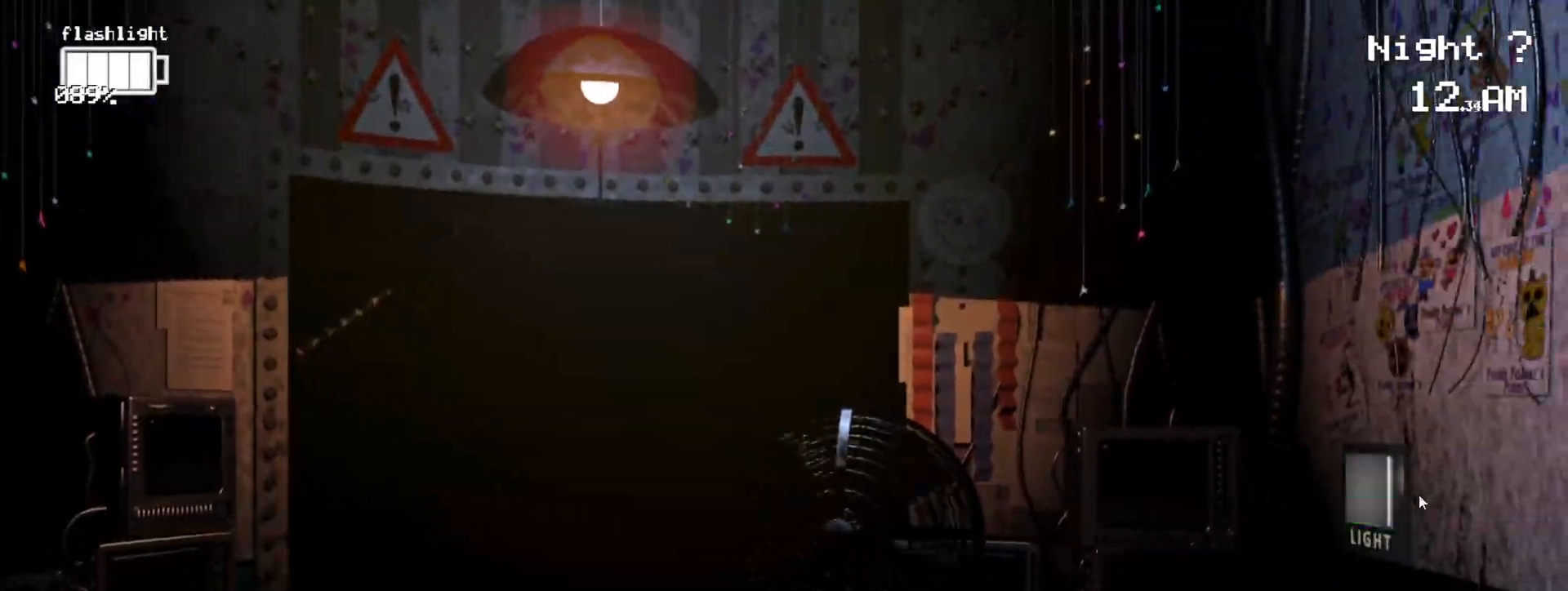
{"keys": ["ctrl"], "mouse": [], "events": [[50, "ctrl", "down"], [50, "mouse_left", "down"], [133, "ctrl", "up"], [133, "mouse_left", "up"], [217, "ctrl", "down"], [217, "mouse_left", "down"], [367, "mouse_left", "up"], [417, "ctrl", "up"], [467, "ctrl", "down"]]}
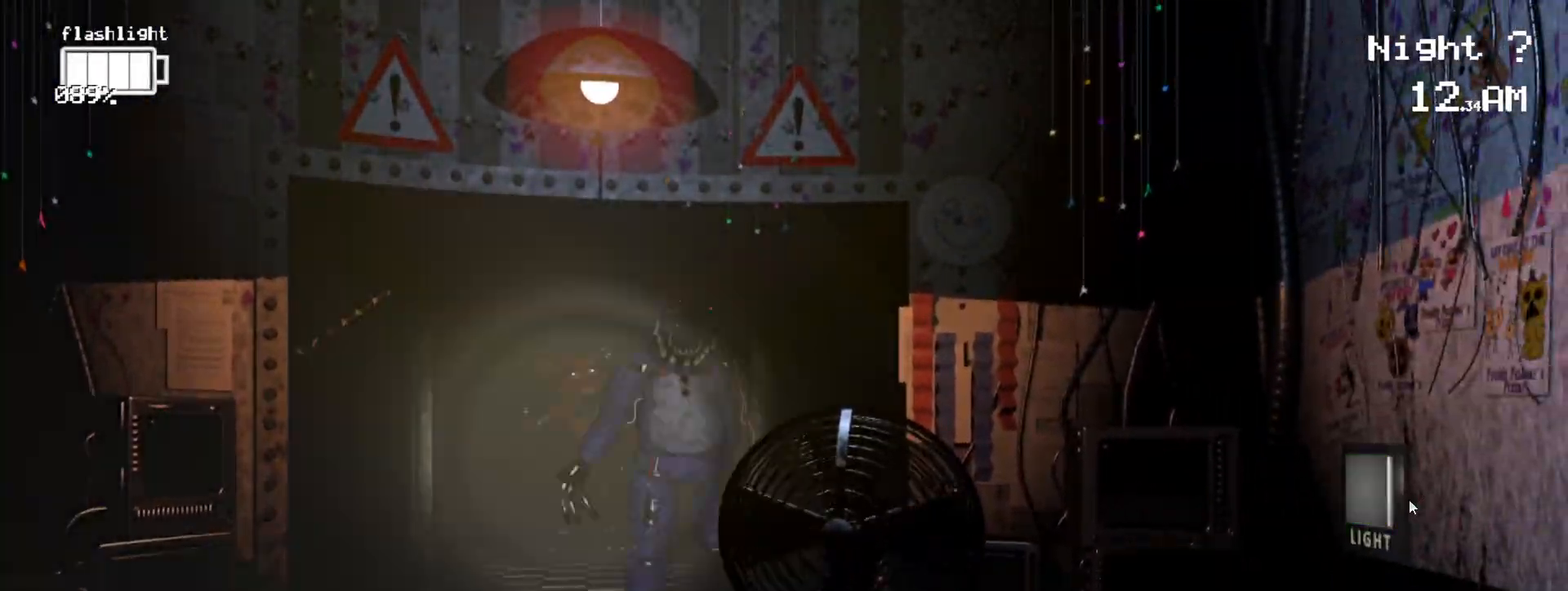
{"keys": [], "mouse": [], "events": [[150, "ctrl", "up"]]}
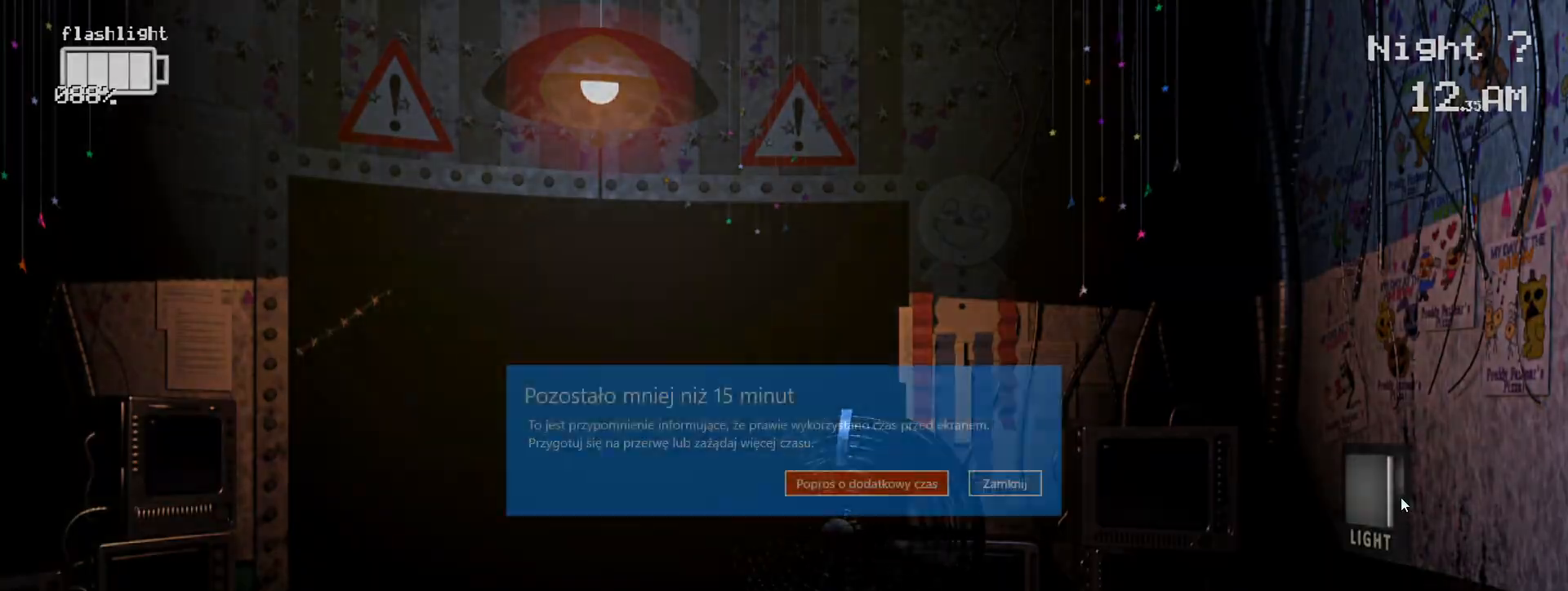
{"keys": [], "mouse": [], "events": []}
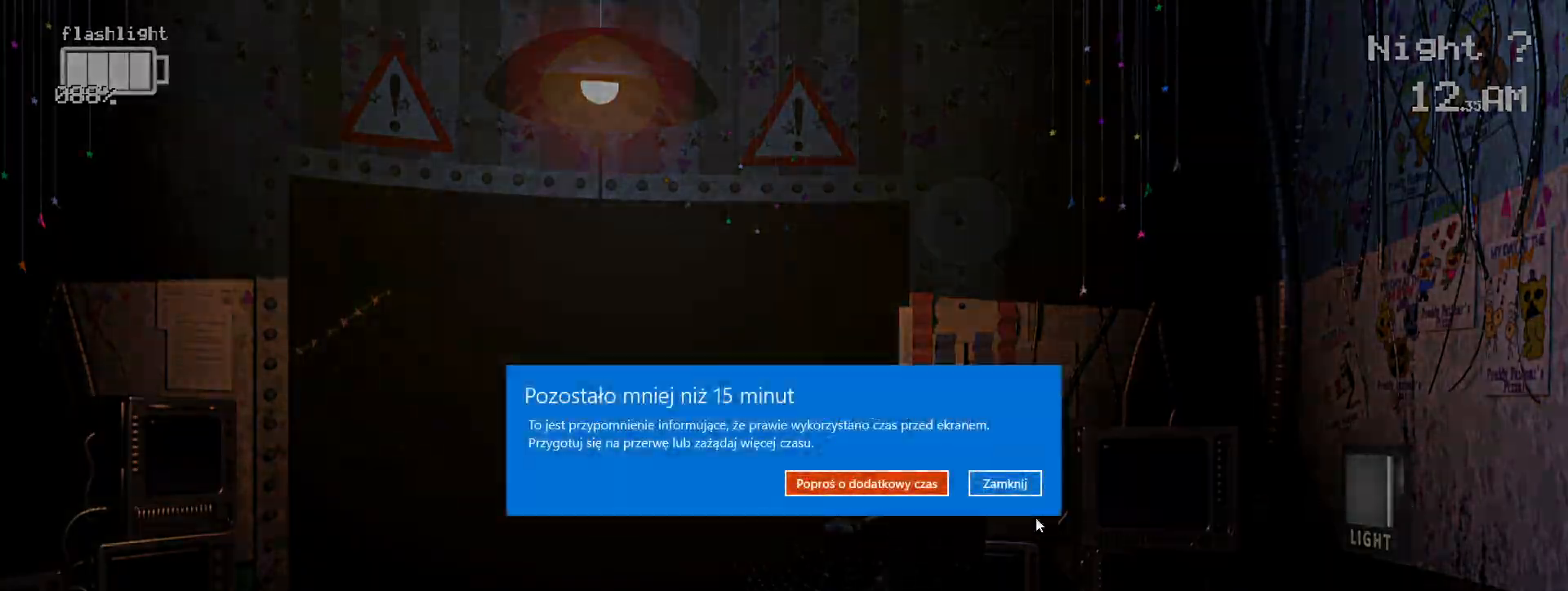
{"keys": [], "mouse": [], "events": []}
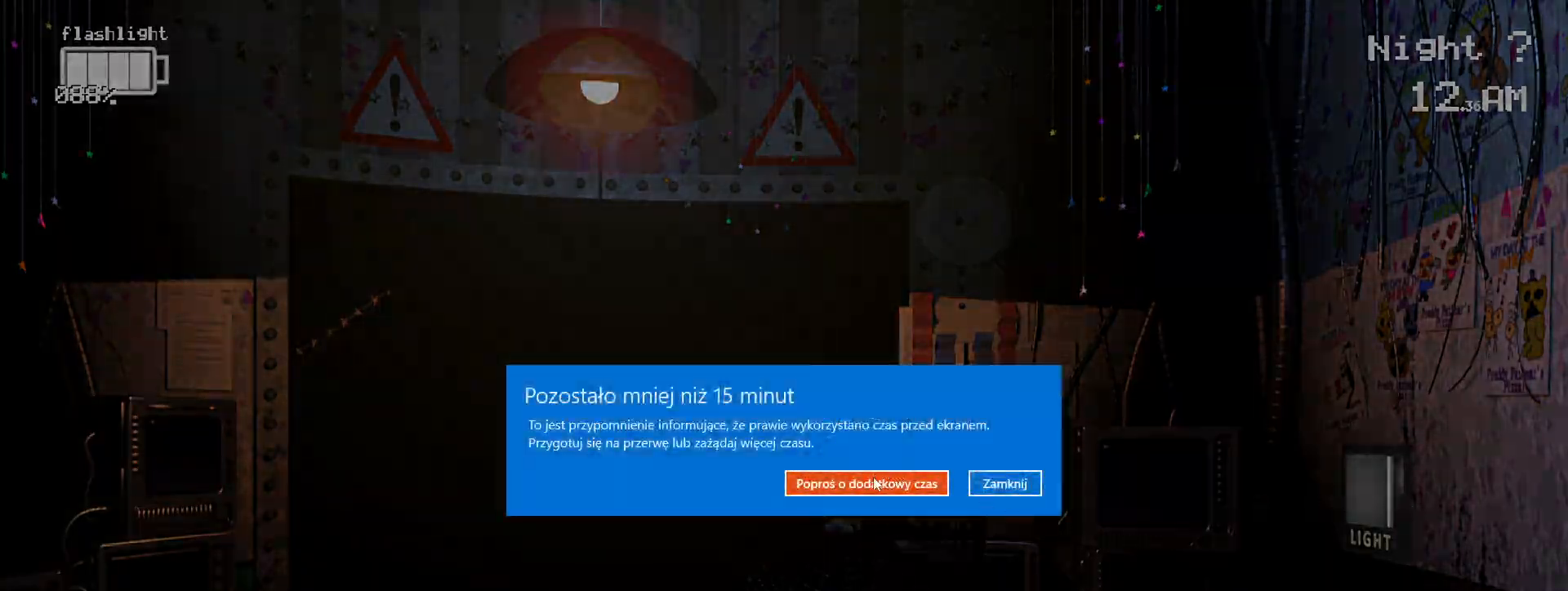
{"keys": [], "mouse": ["left"], "events": [[233, "mouse_left", "down"], [283, "mouse_left", "up"], [417, "mouse_left", "down"]]}
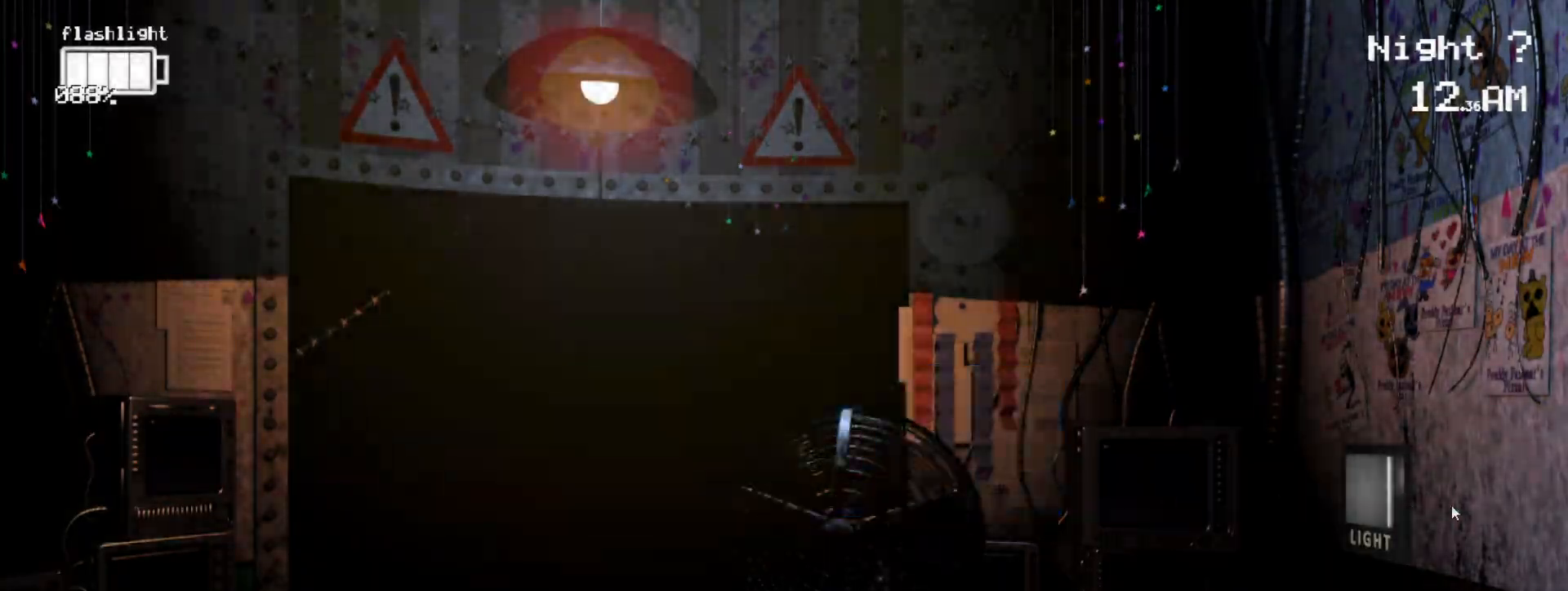
{"keys": [], "mouse": ["left"], "events": [[17, "mouse_left", "up"], [117, "ctrl", "down"], [117, "mouse_left", "down"], [217, "mouse_left", "up"], [267, "ctrl", "up"], [267, "mouse_left", "down"], [367, "ctrl", "down"], [367, "mouse_left", "up"], [450, "mouse_left", "down"], [500, "ctrl", "up"]]}
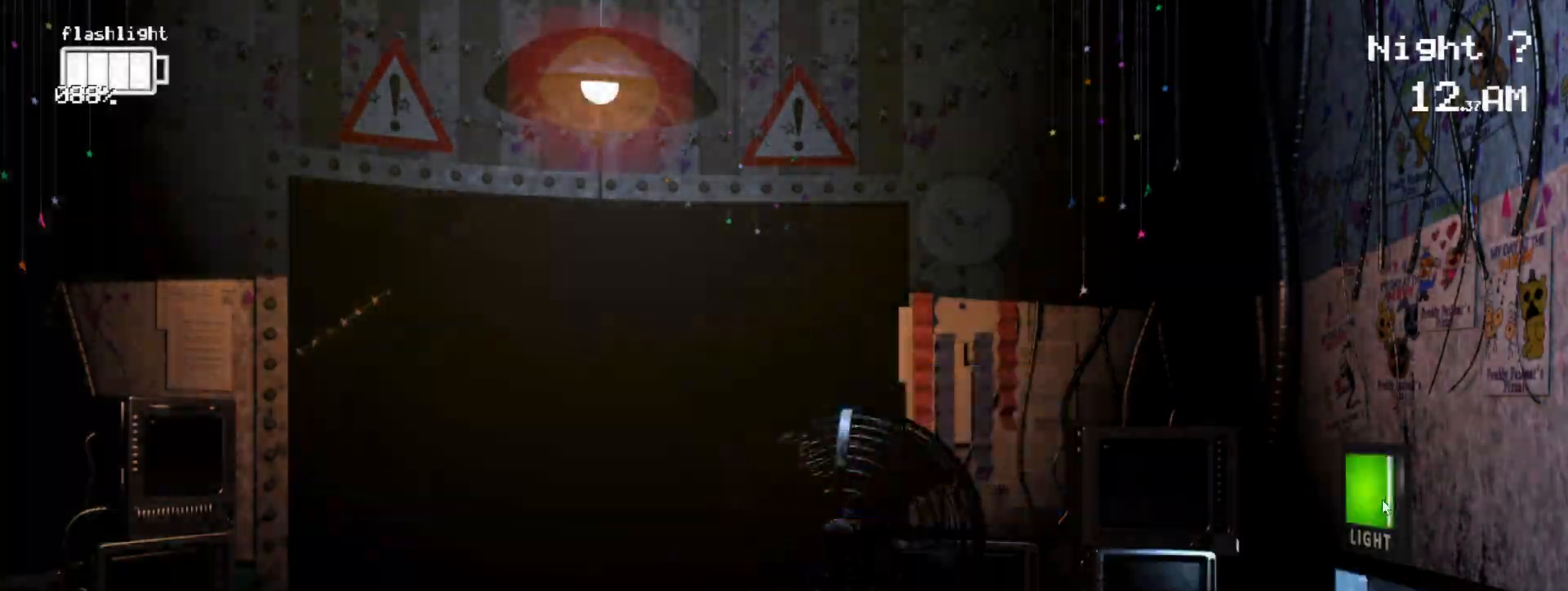
{"keys": [], "mouse": [], "events": [[83, "ctrl", "down"], [83, "mouse_left", "up"], [183, "ctrl", "up"]]}
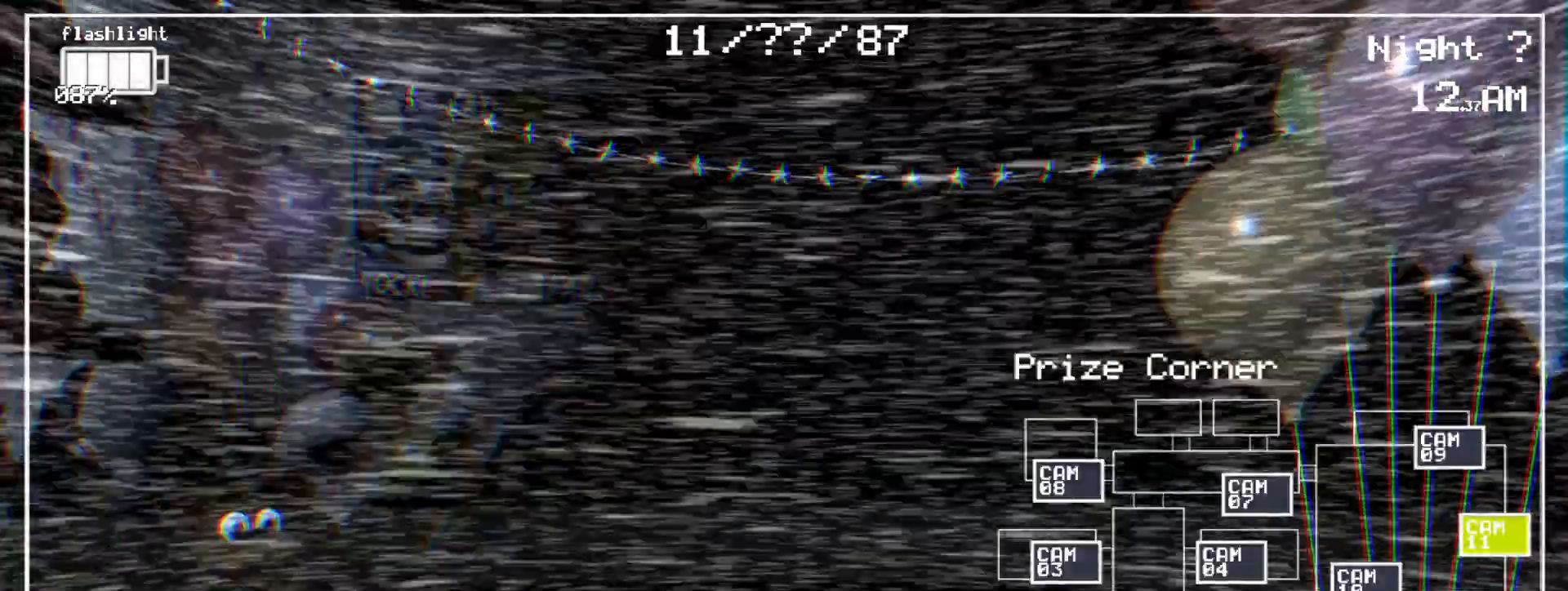
{"keys": [], "mouse": ["left"], "events": [[17, "mouse_left", "down"]]}
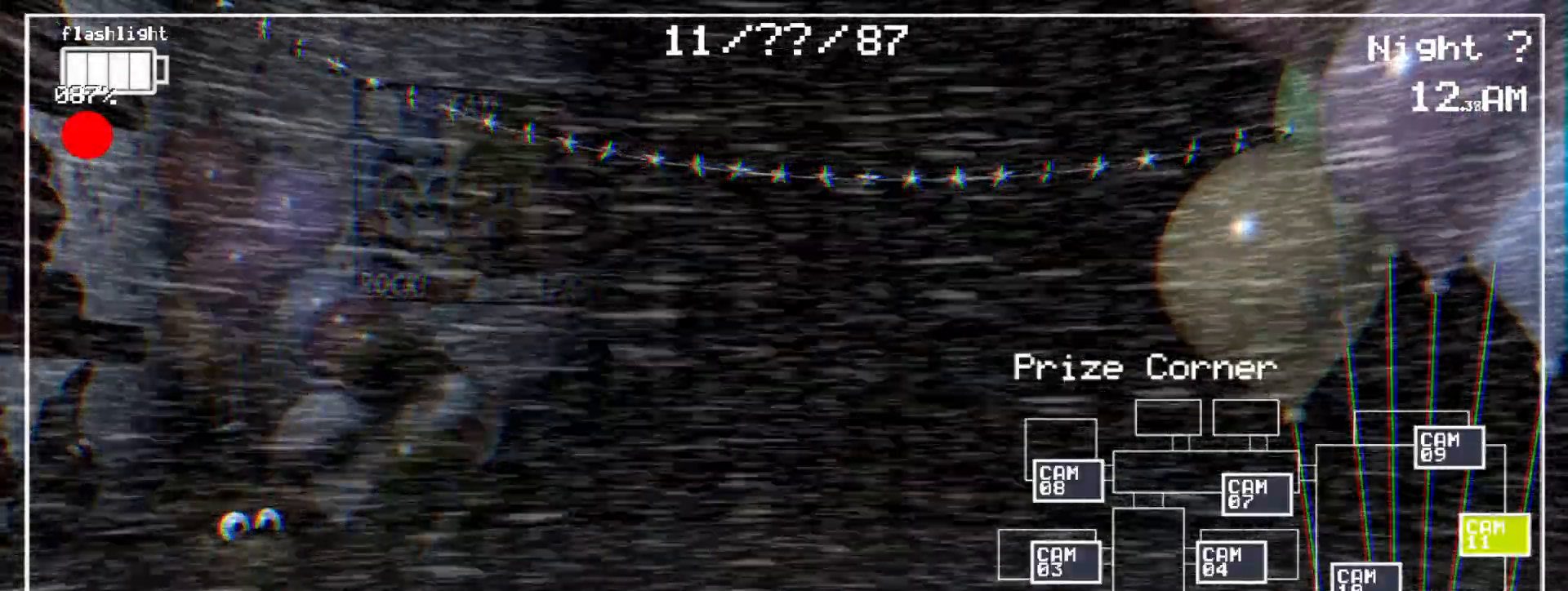
{"keys": [], "mouse": ["left"], "events": []}
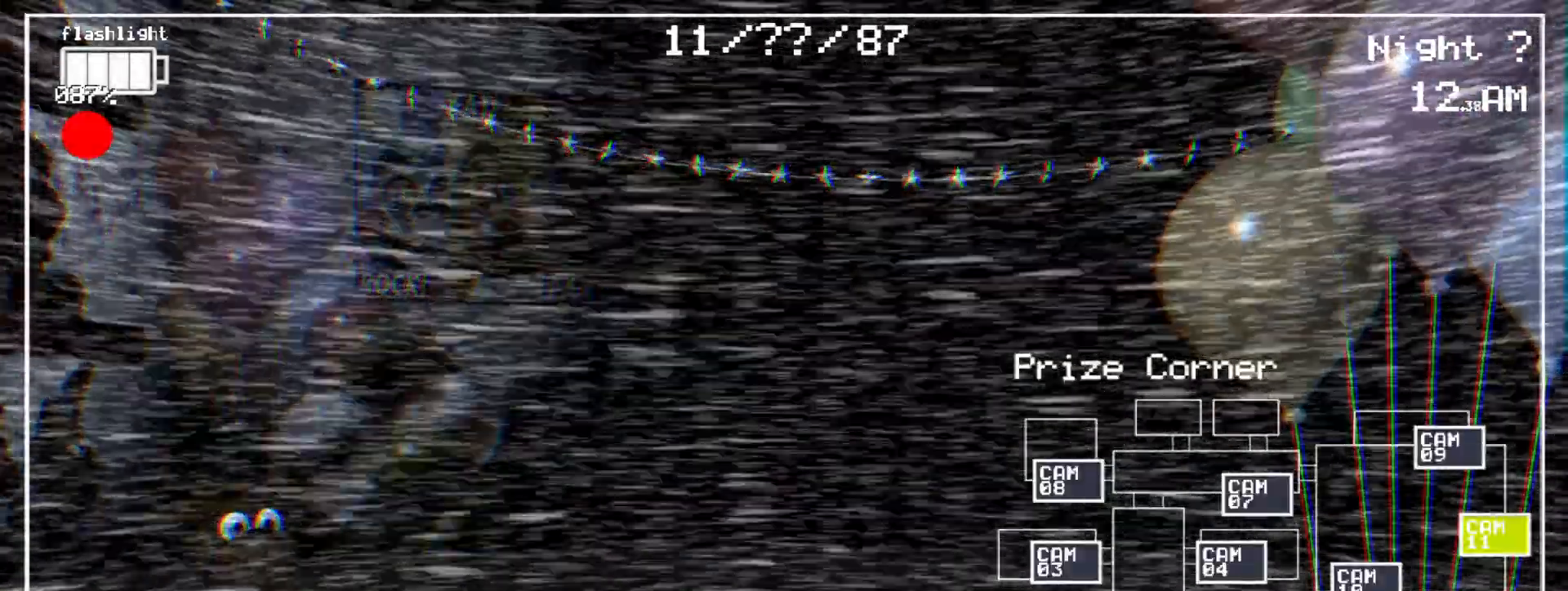
{"keys": [], "mouse": ["left"], "events": []}
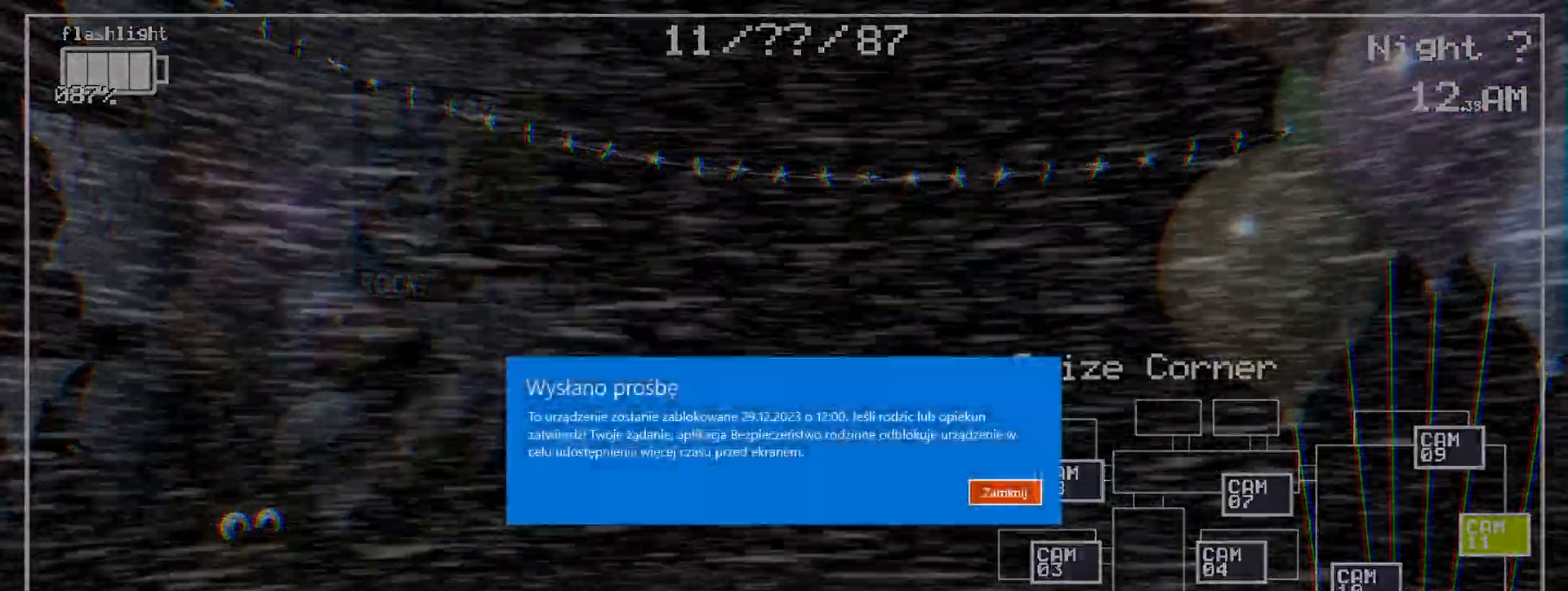
{"keys": [], "mouse": ["left"], "events": []}
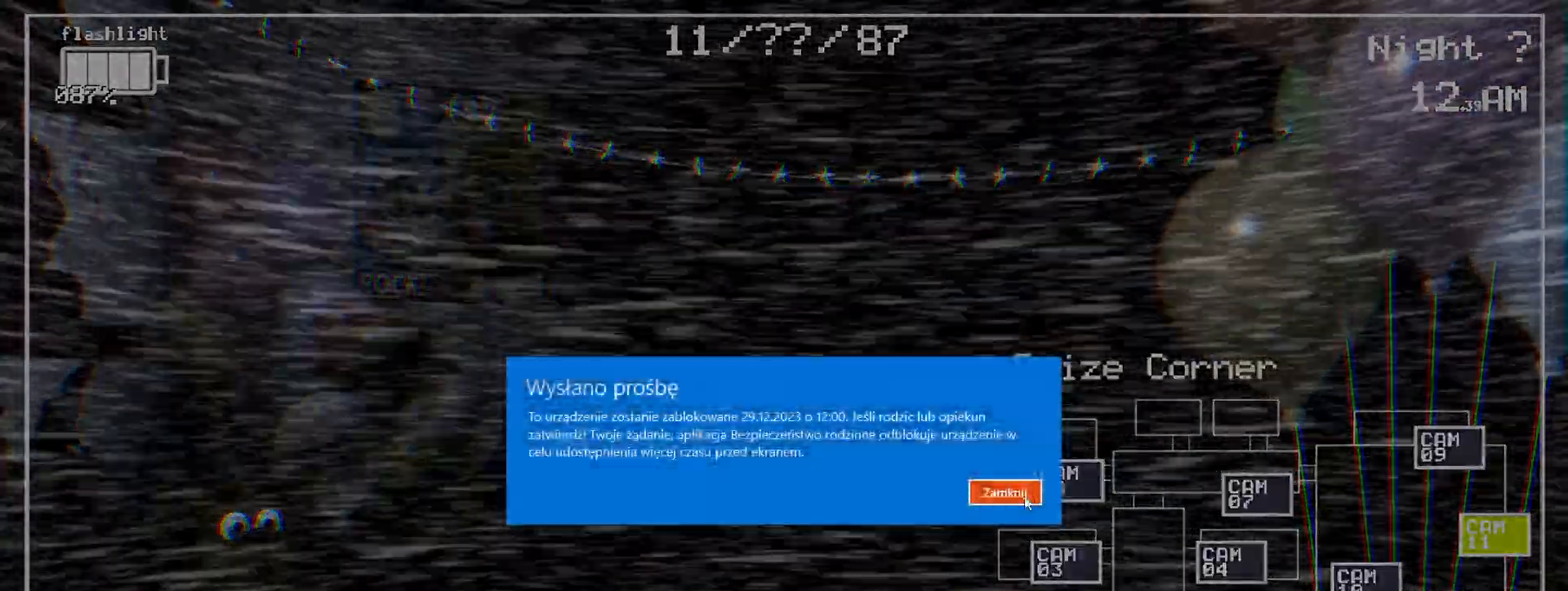
{"keys": [], "mouse": ["left"], "events": []}
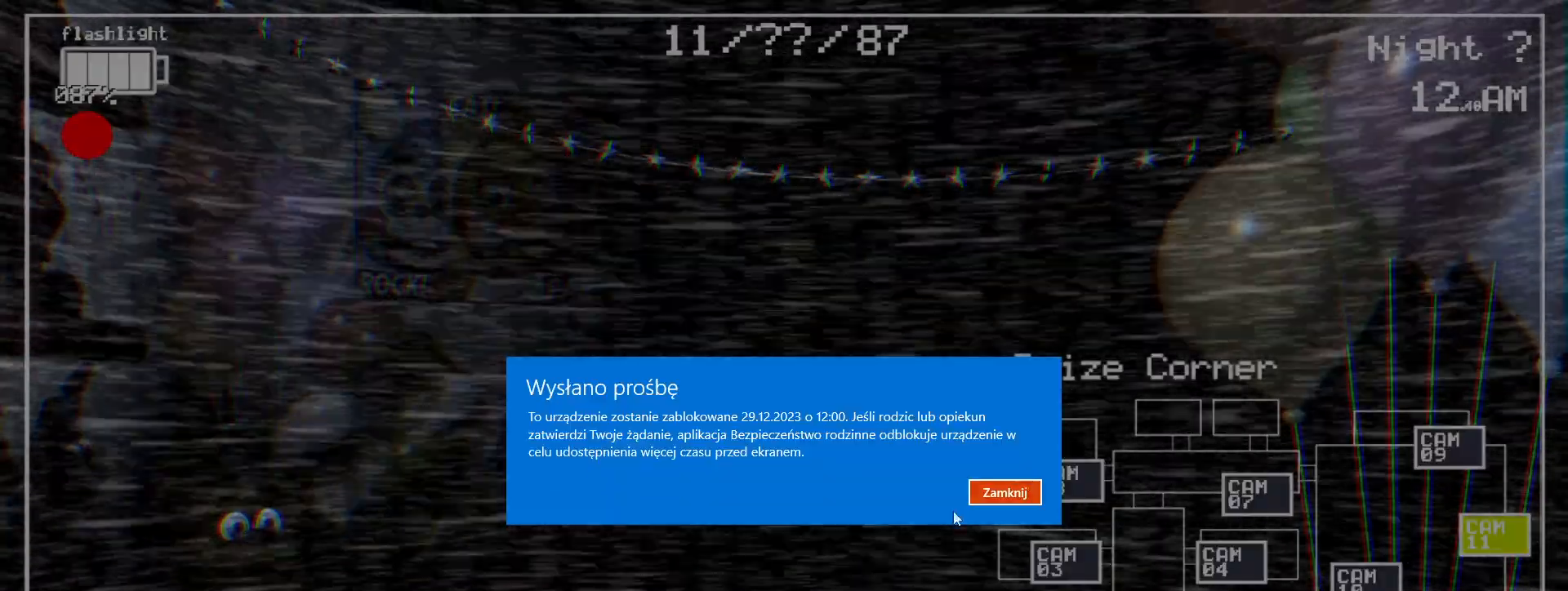
{"keys": [], "mouse": ["left"], "events": []}
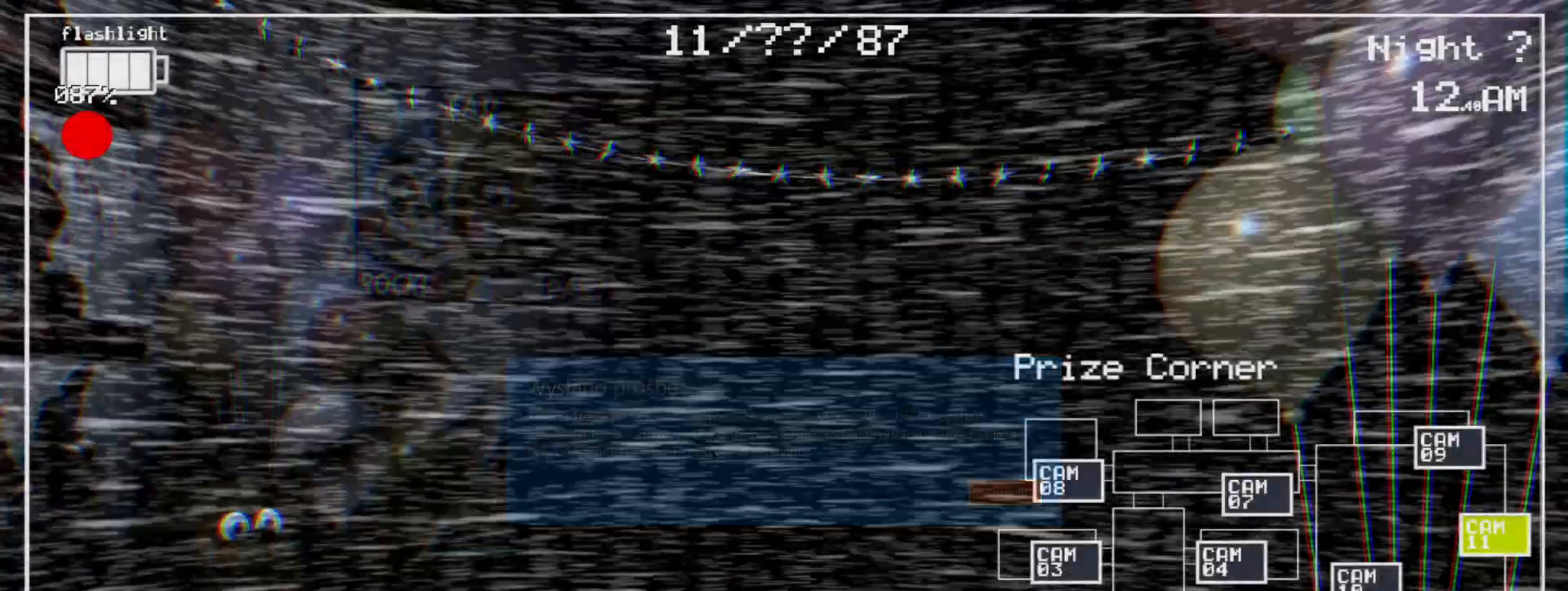
{"keys": [], "mouse": ["left"], "events": []}
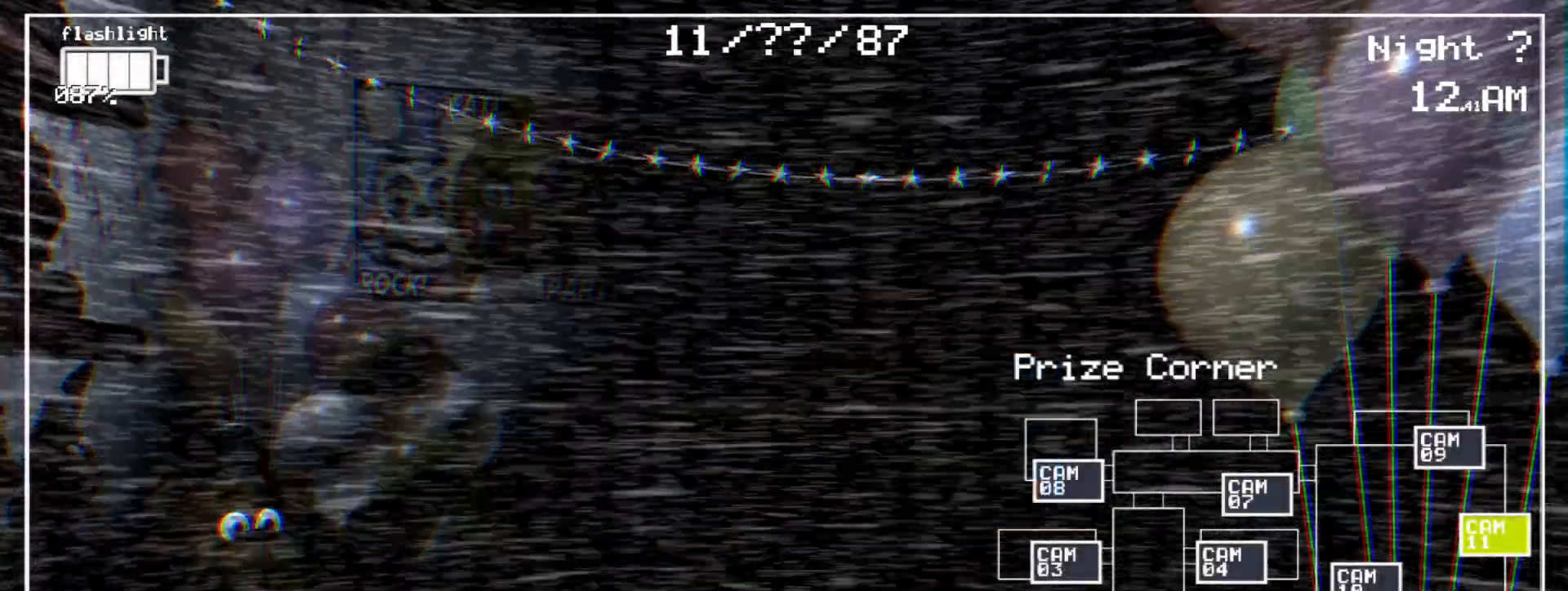
{"keys": [], "mouse": [], "events": [[117, "mouse_left", "up"]]}